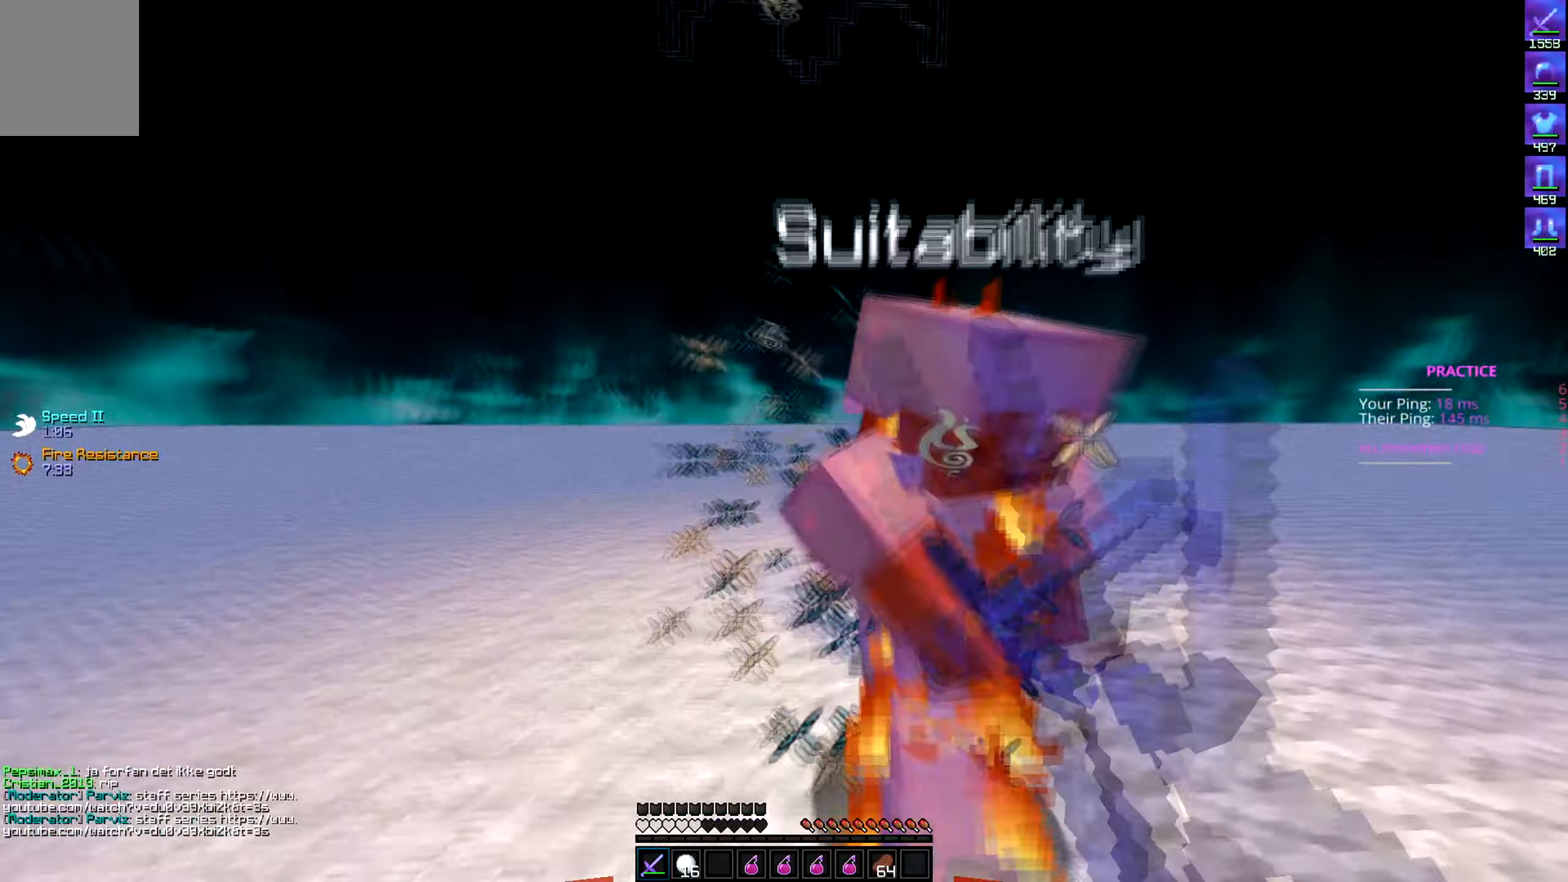
Gameplay with keyboard; each line is a JSON object with the keys held at the frame after it. "events" lists presses ("down") and releases ("up") of "a", "d", "s" and "w" between this image and that frame as [ms after this image, input, new state], when the widget could be followed in between. No other keys are recorded. Mouse input is not recorded.
{"keys": ["a", "w"], "events": [[83, "a", "up"], [350, "a", "down"], [366, "d", "up"]]}
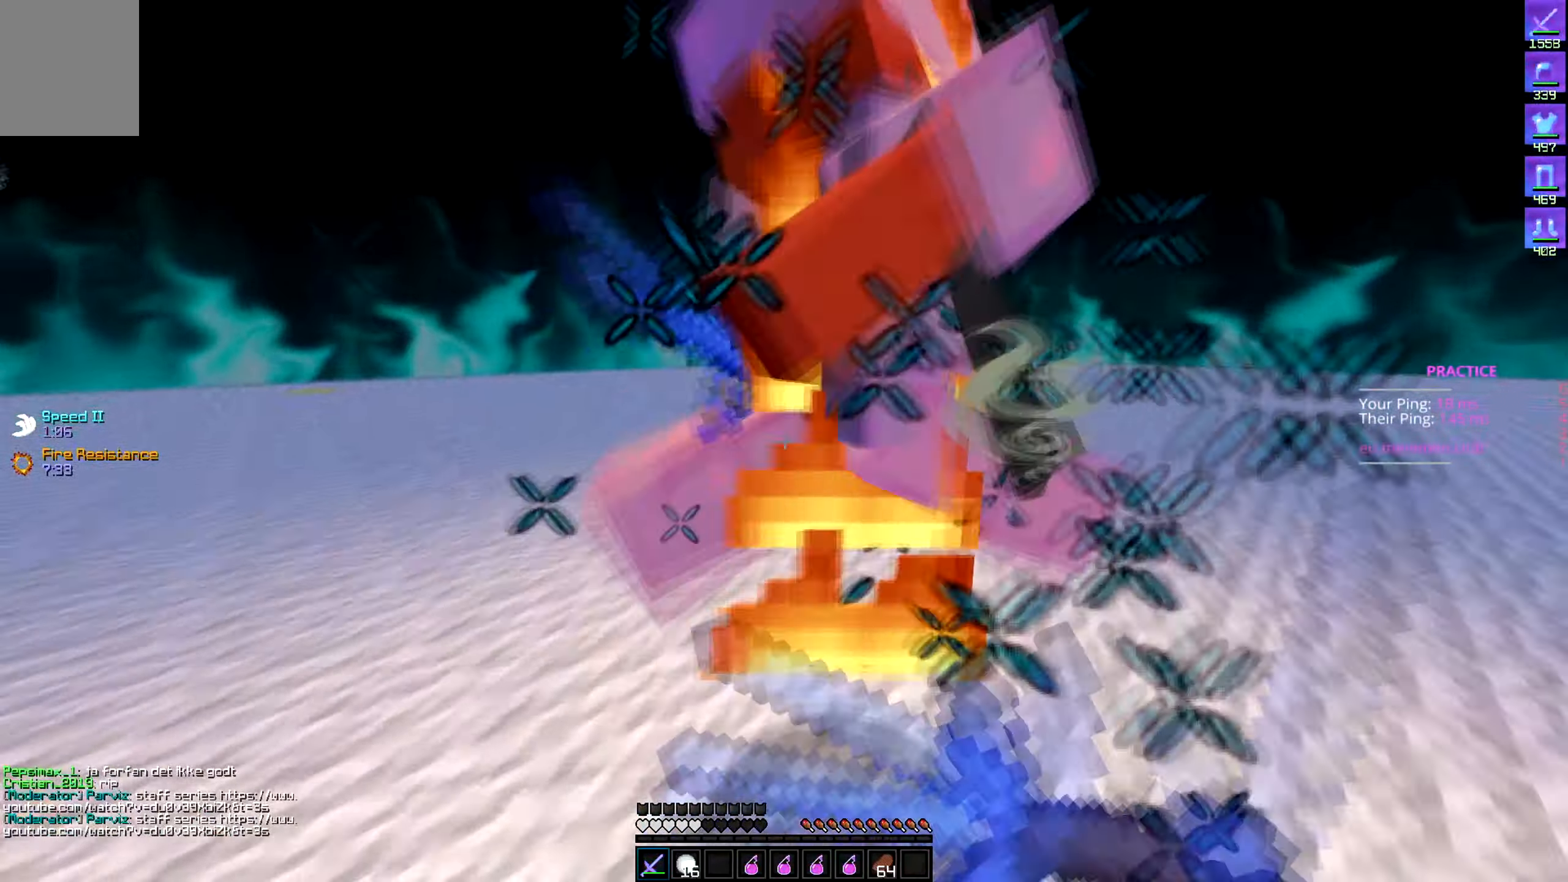
{"keys": ["d", "w"], "events": [[50, "d", "down"], [166, "a", "up"]]}
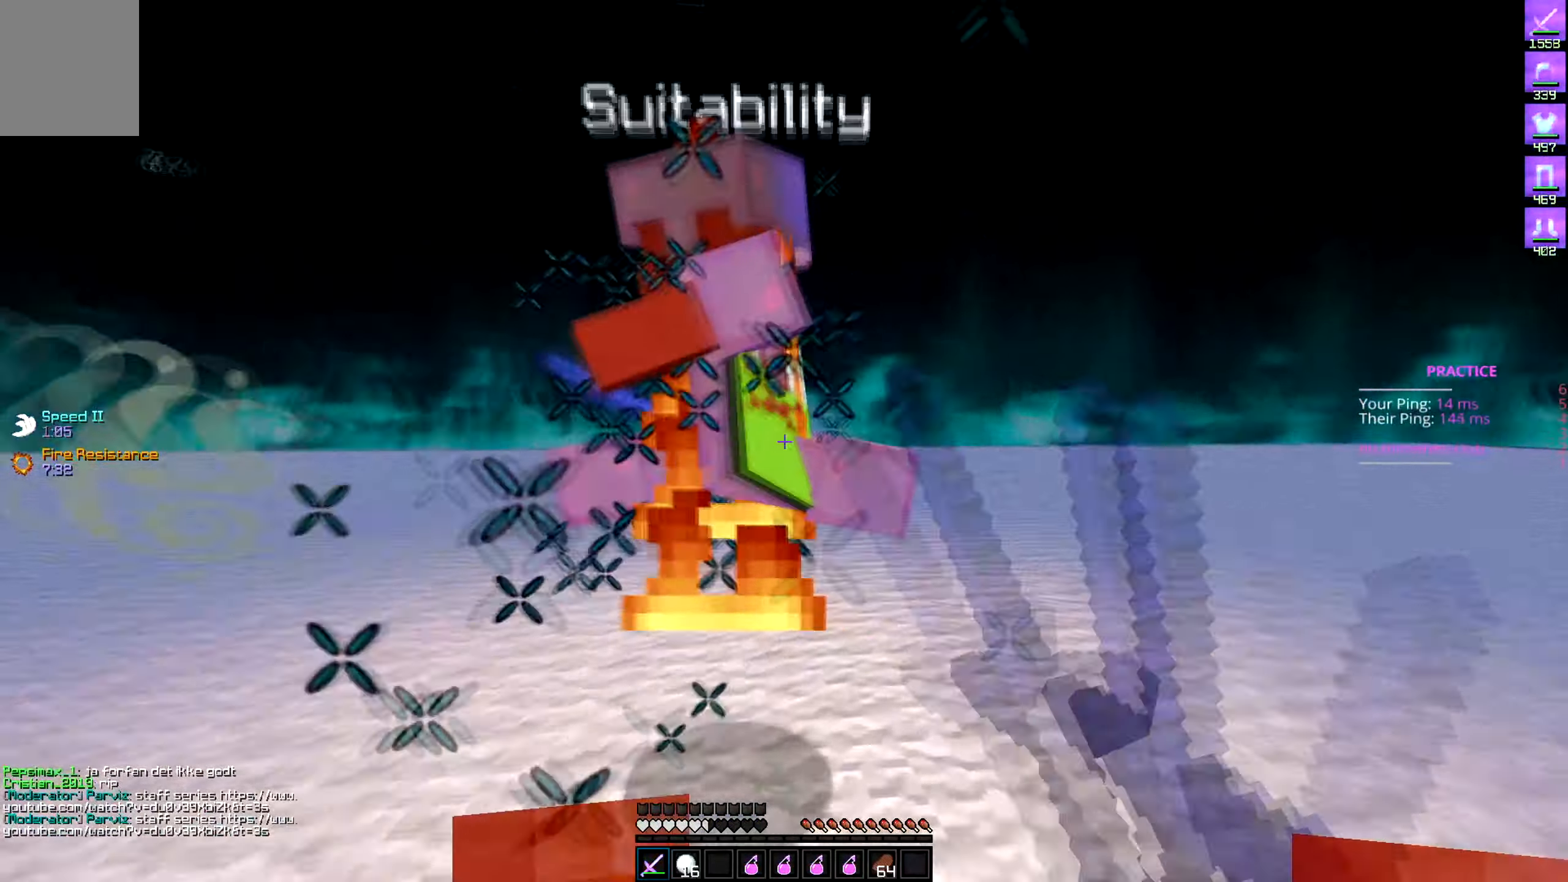
{"keys": ["a", "d", "w"], "events": [[450, "a", "down"]]}
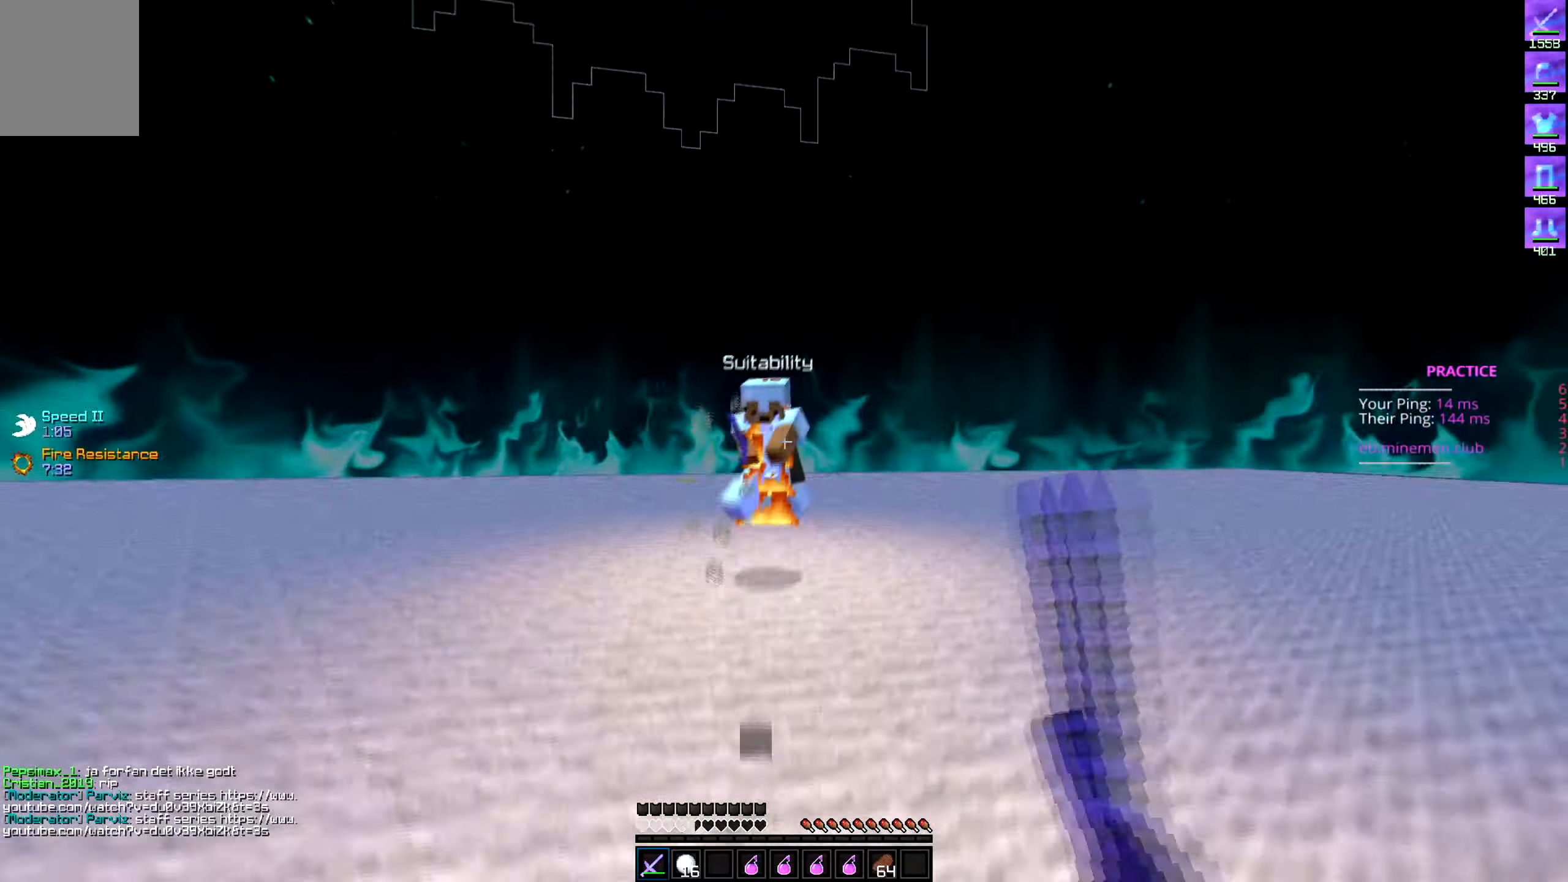
{"keys": ["a", "w"], "events": [[16, "d", "up"]]}
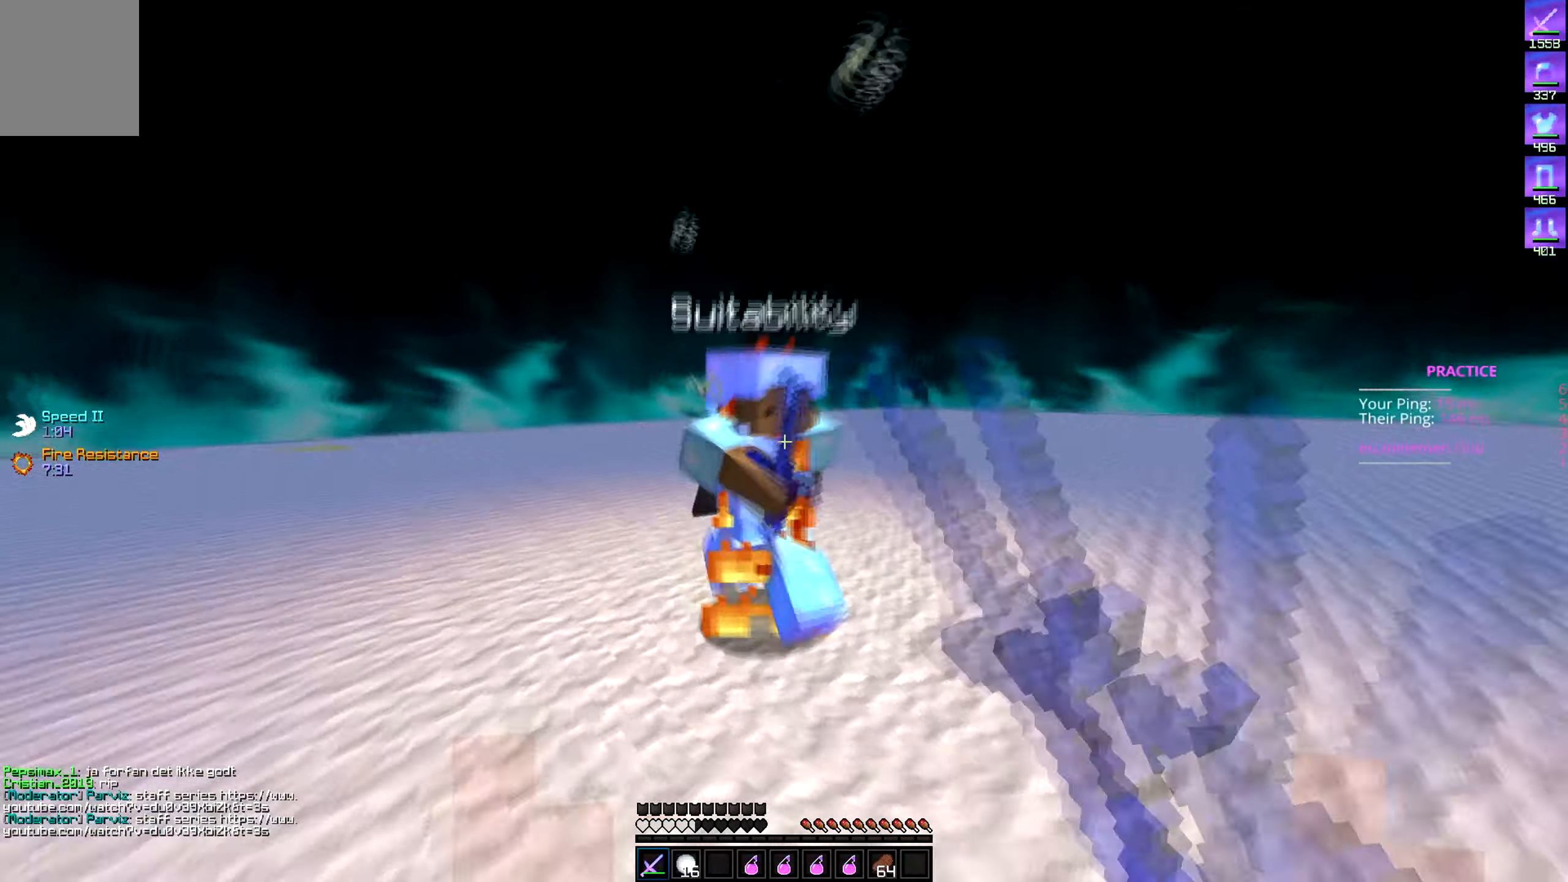
{"keys": ["d", "w"], "events": [[100, "d", "down"], [166, "a", "up"]]}
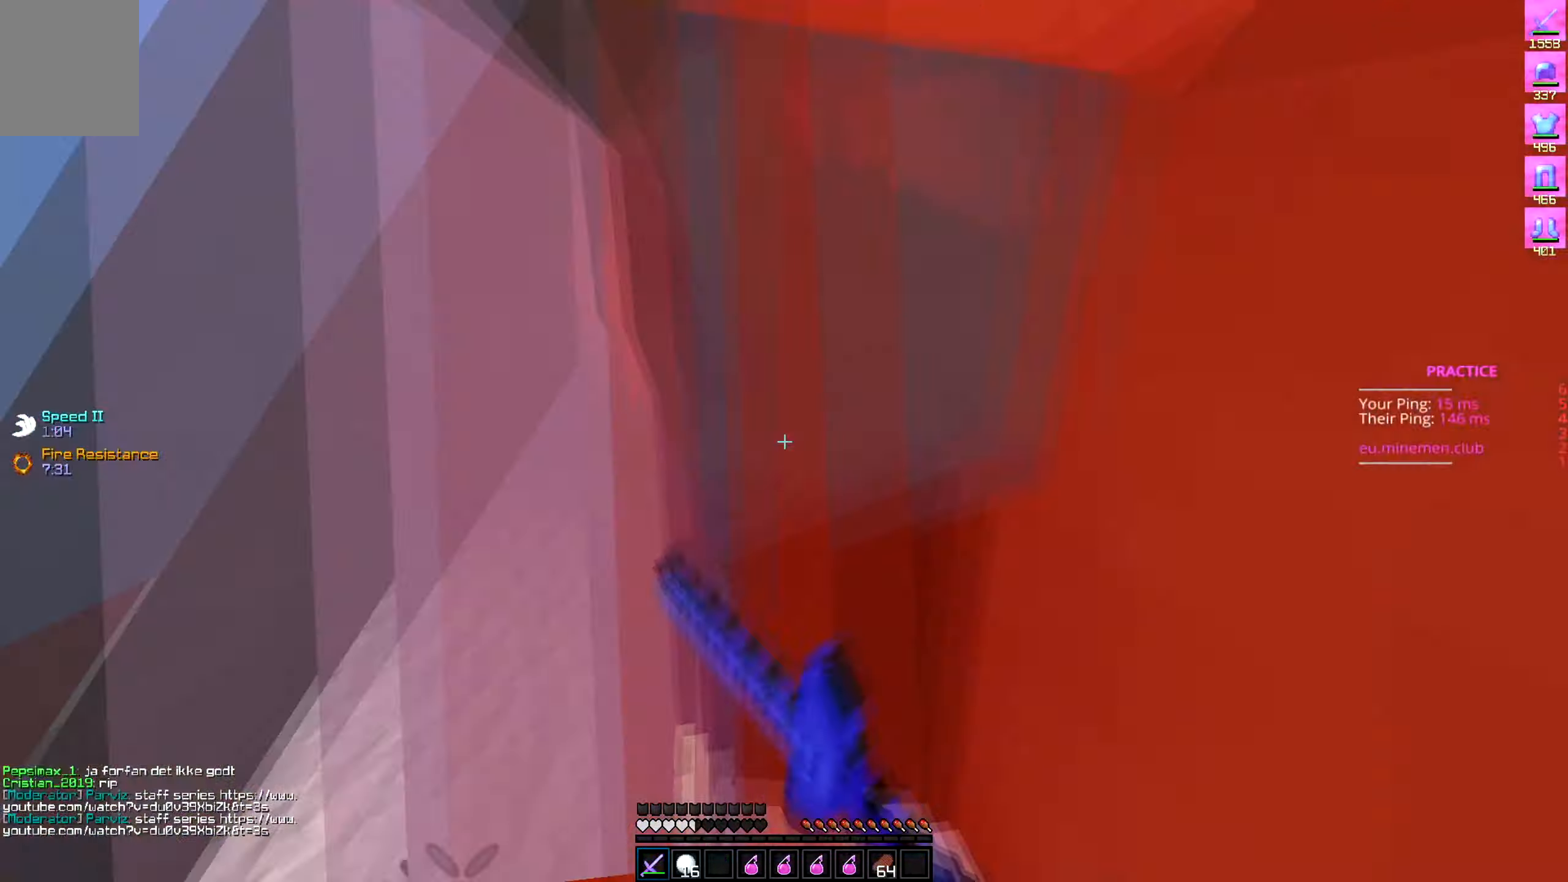
{"keys": ["d", "w"]}
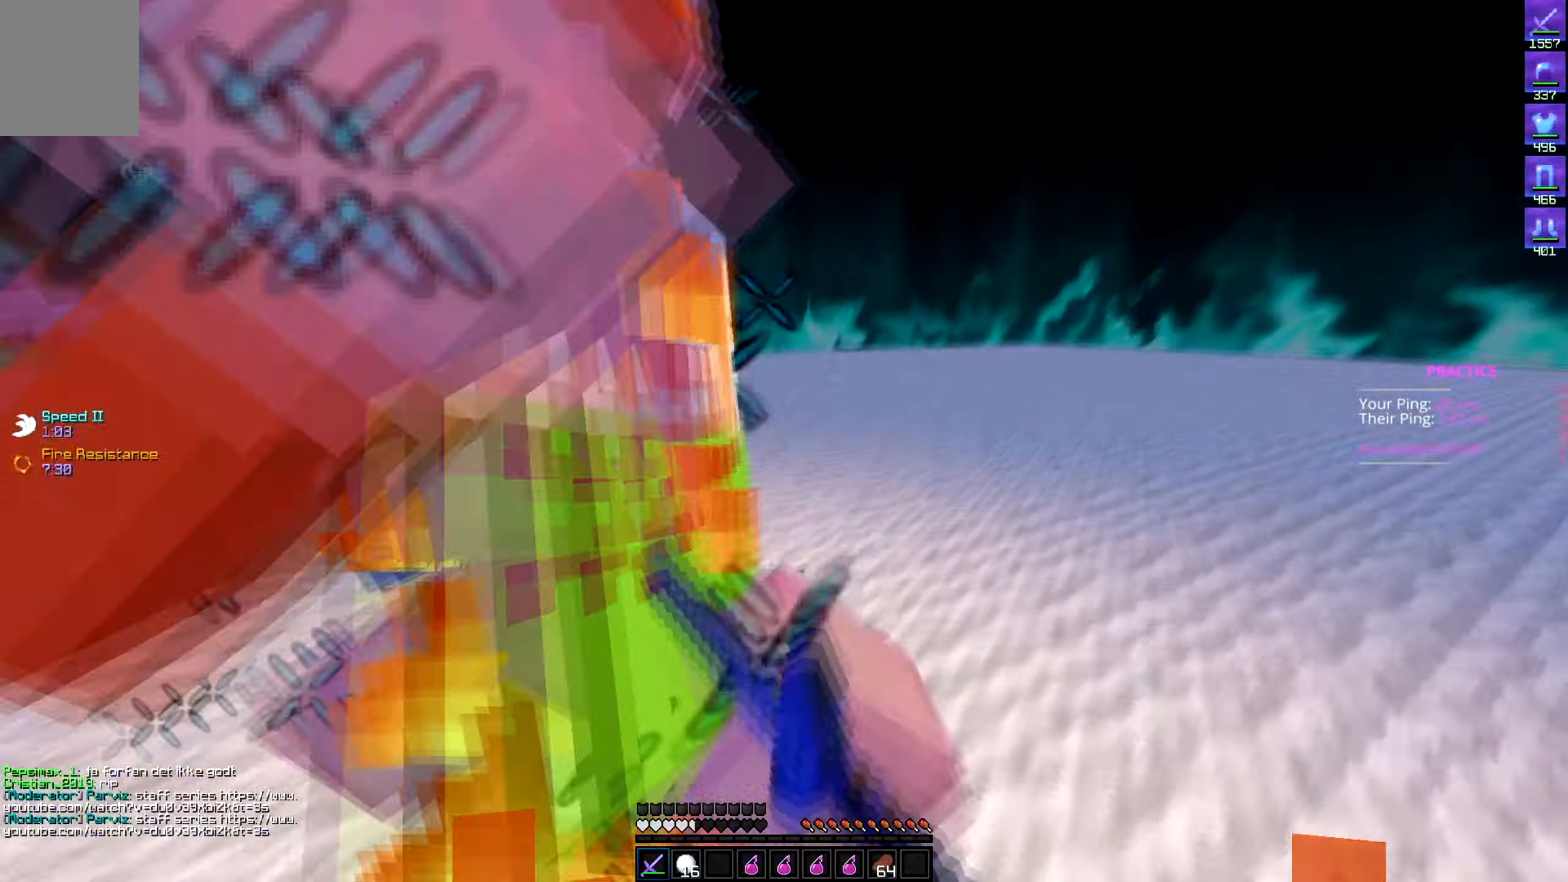
{"keys": ["d", "w"]}
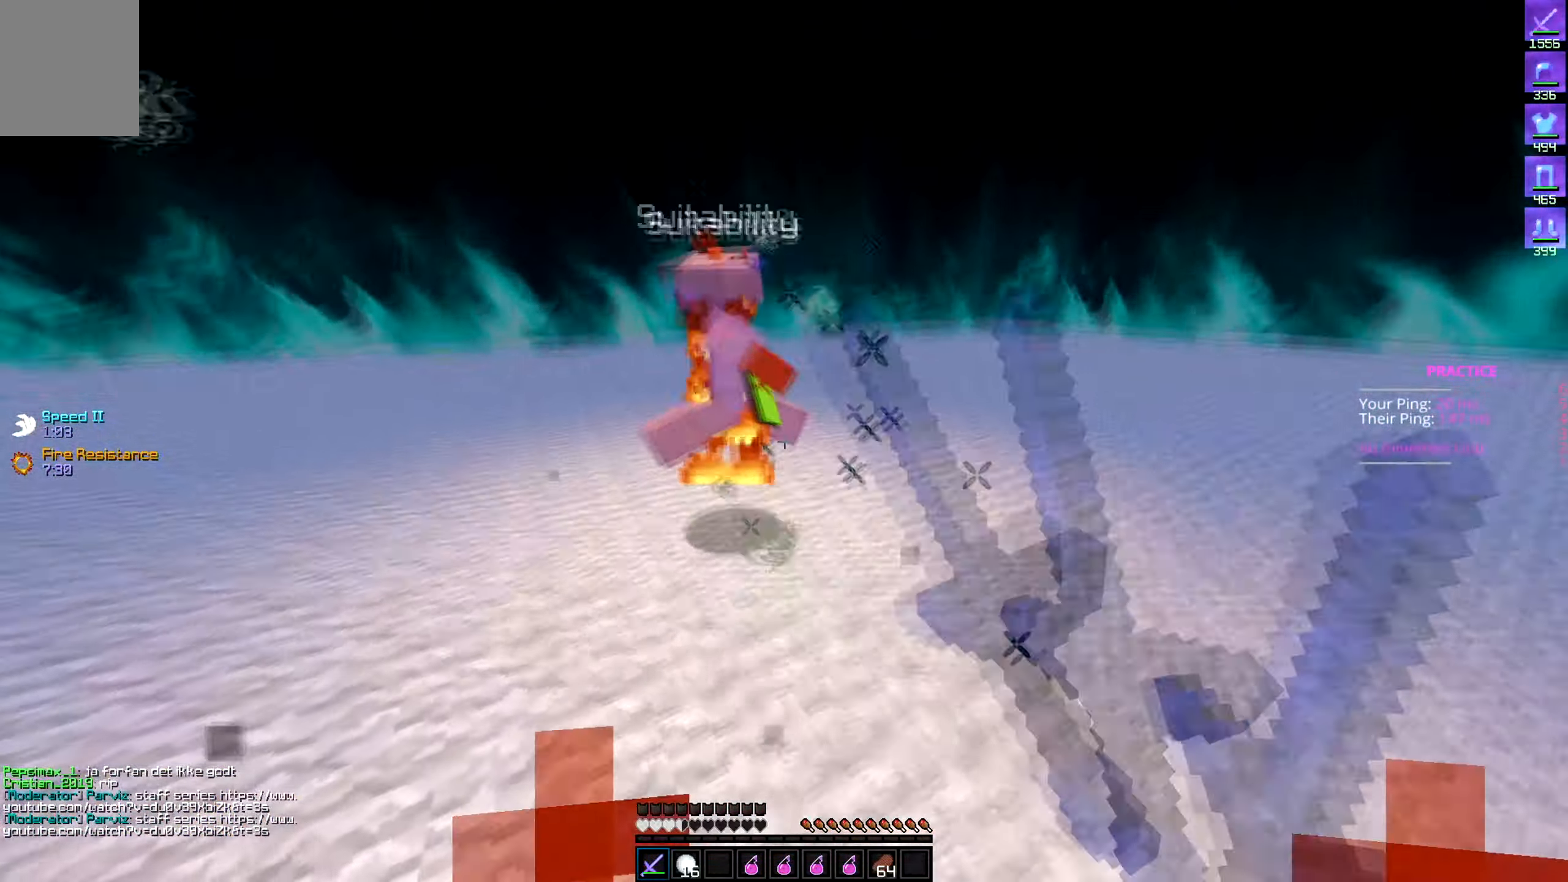
{"keys": ["a", "w"], "events": [[100, "a", "down"], [216, "d", "up"]]}
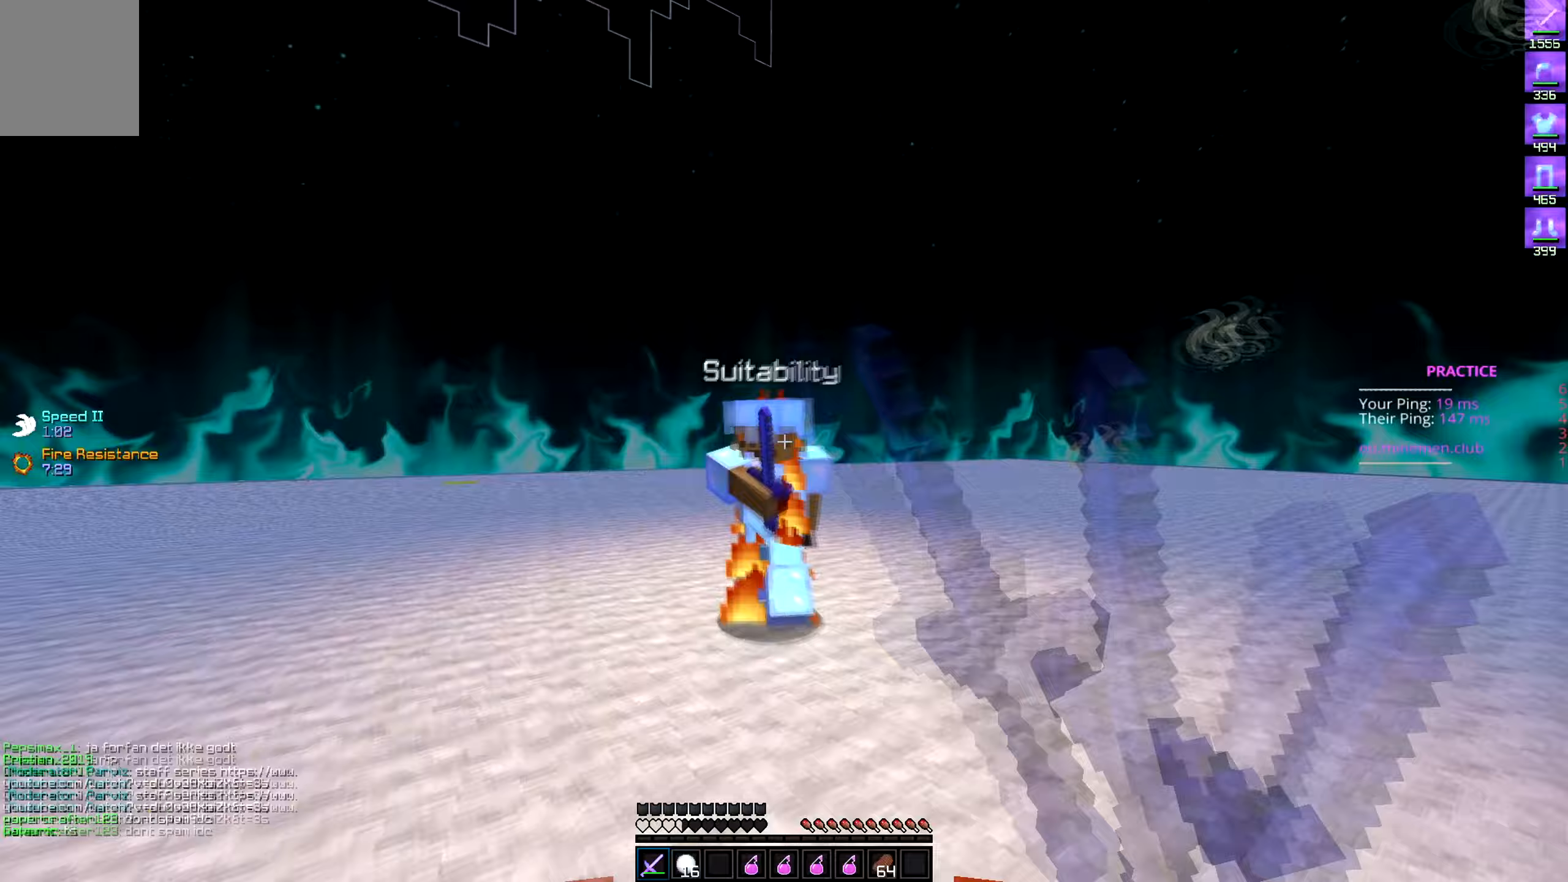
{"keys": ["a", "d", "s"], "events": [[233, "w", "up"], [250, "s", "down"], [500, "d", "down"]]}
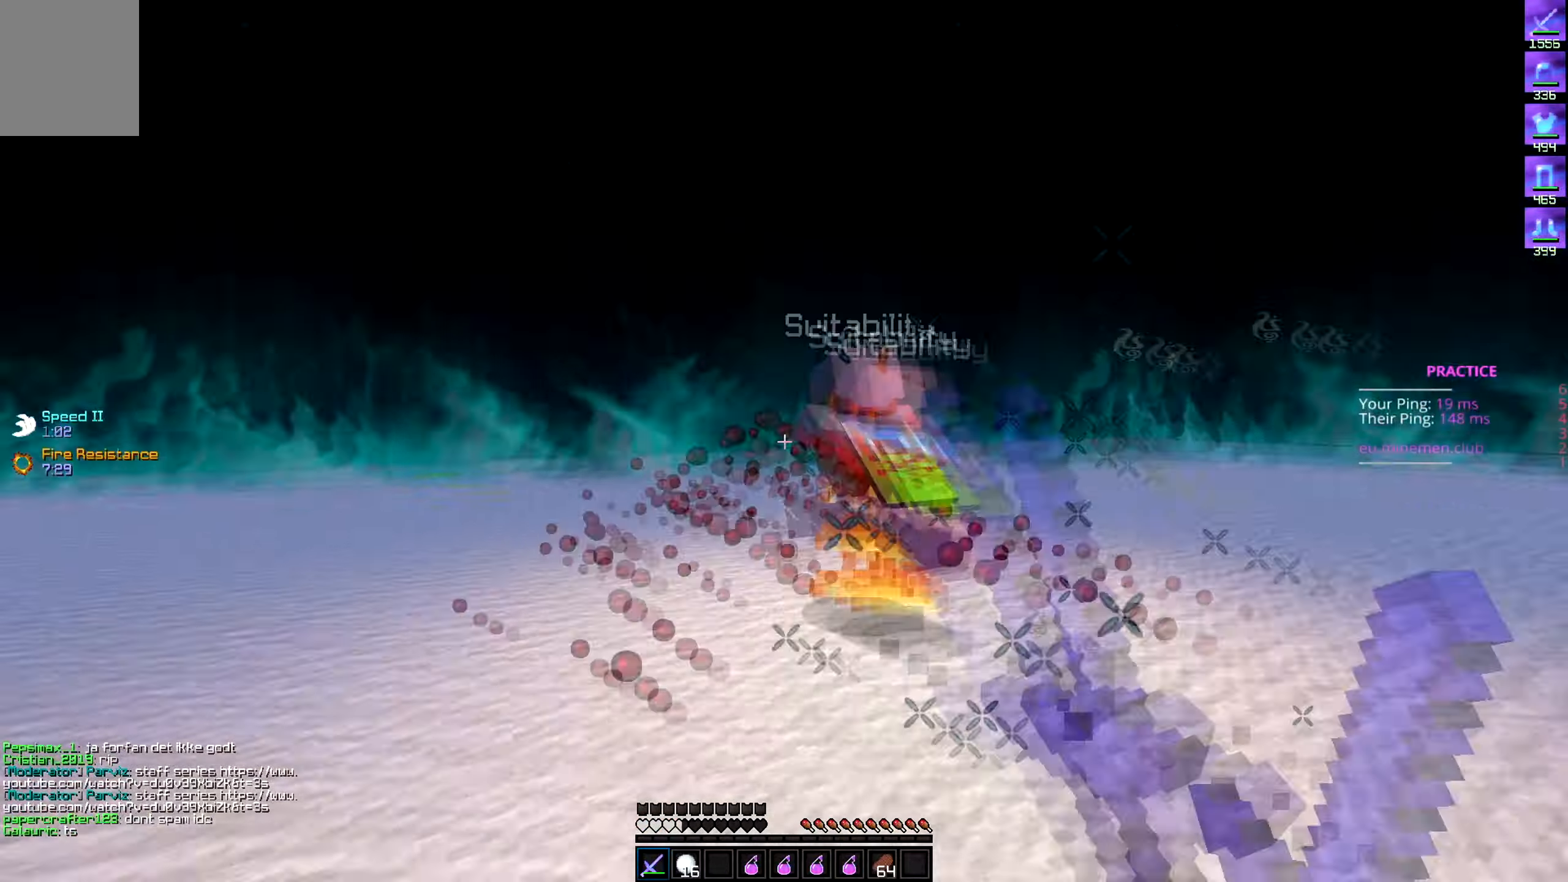
{"keys": ["a", "w"], "events": [[67, "d", "up"], [183, "s", "up"], [200, "w", "down"]]}
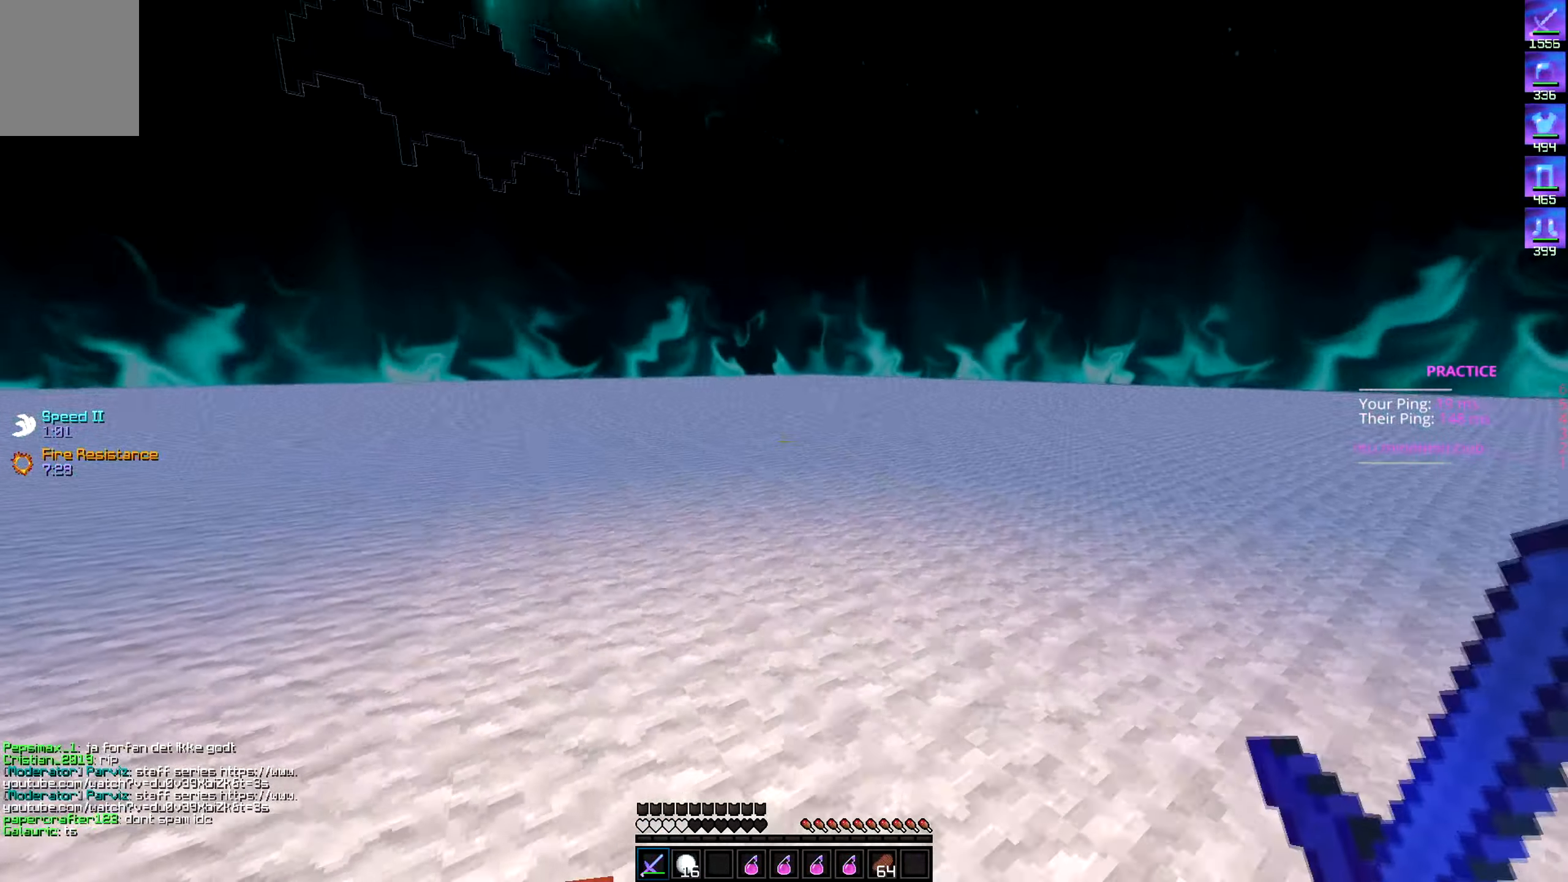
{"keys": ["w"], "events": [[200, "a", "up"]]}
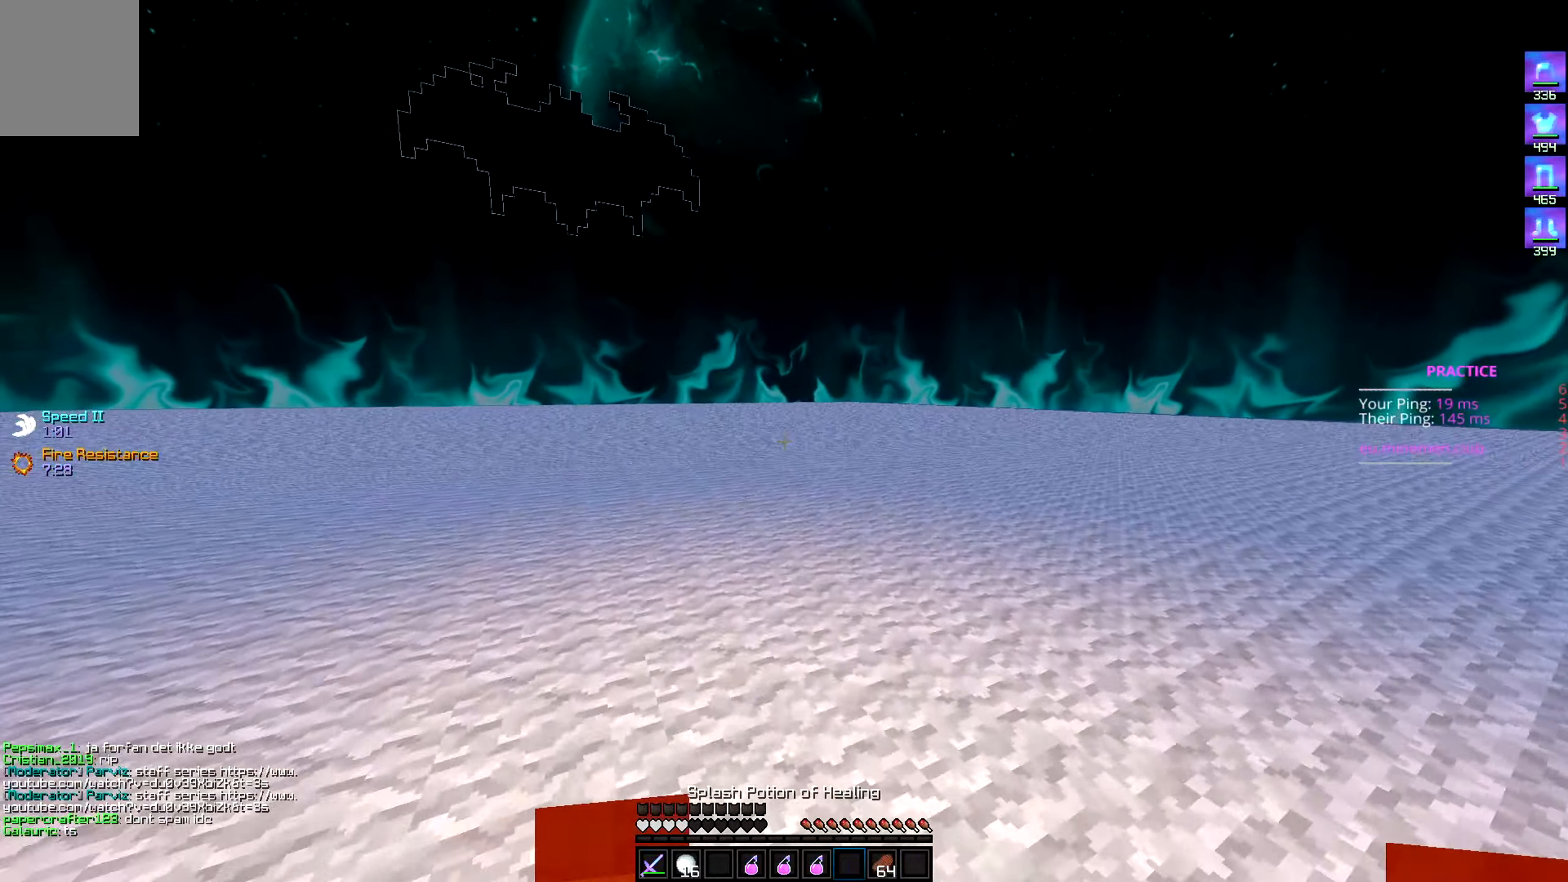
{"keys": ["w"], "events": []}
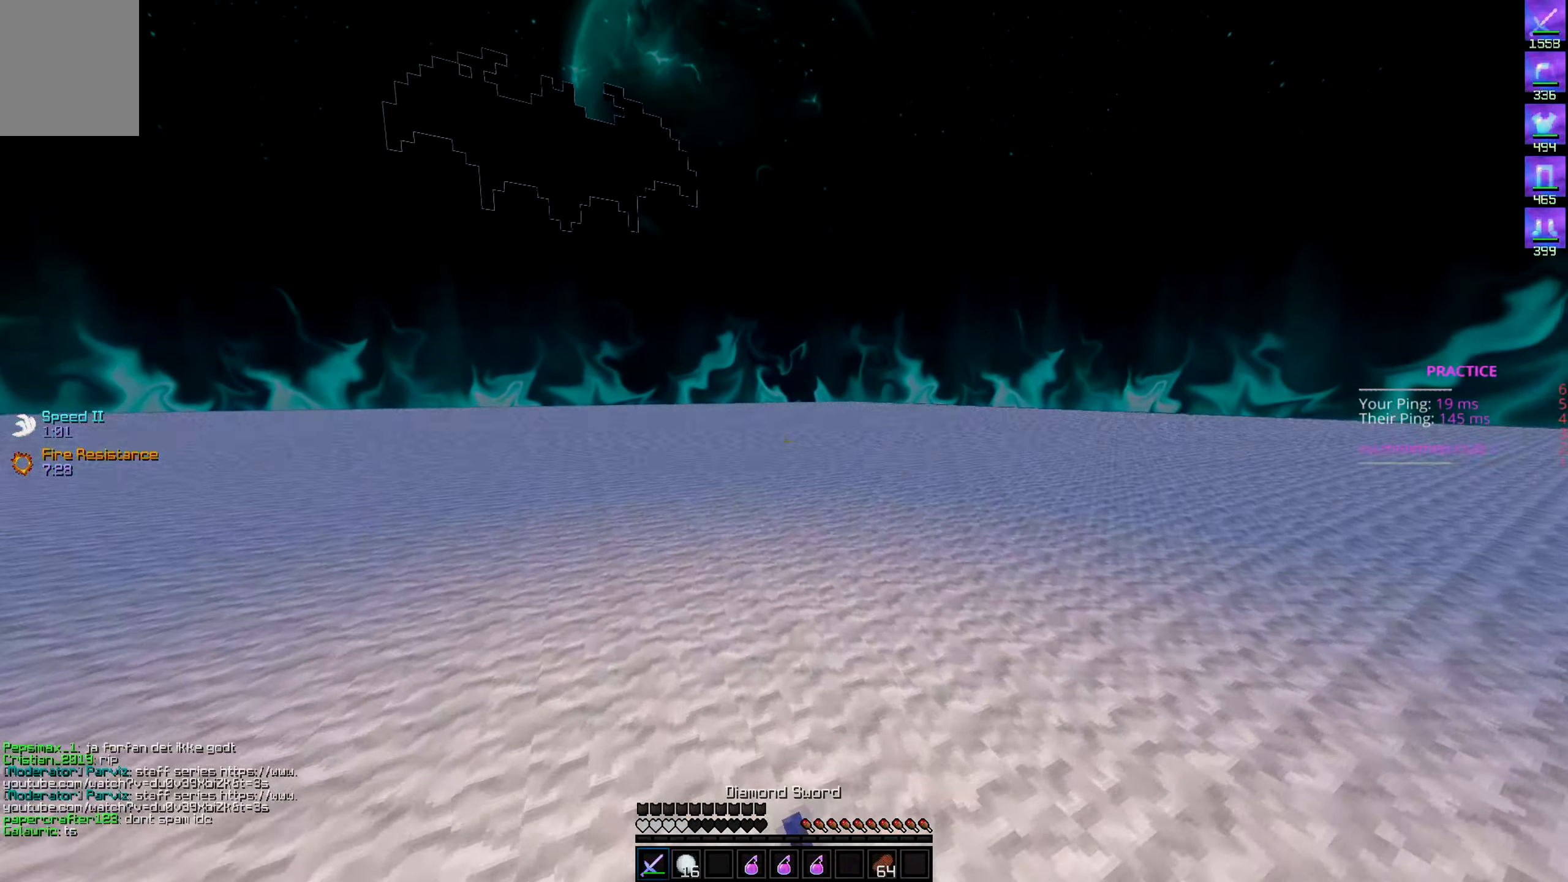
{"keys": [], "events": [[417, "w", "up"]]}